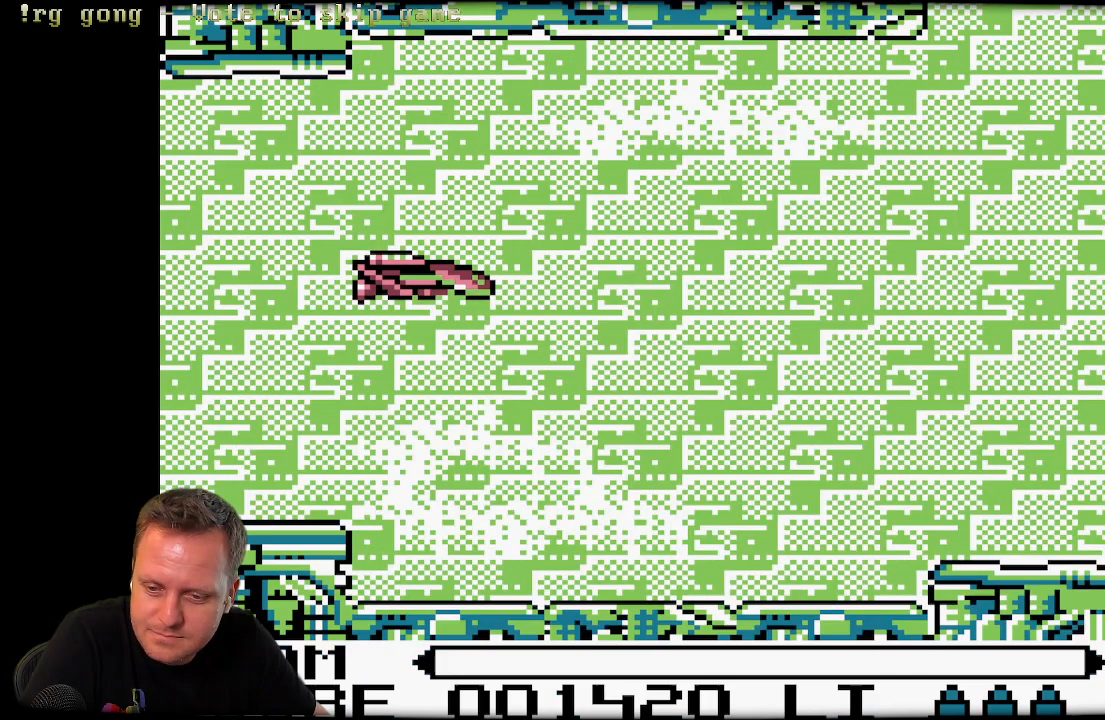
Gameplay with a controller (Xbox layout); each line is a JSON object with the inputs held at the frame after it. "events" lists button and stick changes between this image and that frame as [ms after this image, input, new state], when the widget could be followed in between.
{"buttons": [], "left_stick": "center", "right_stick": "center", "events": [[300, "X", "down"], [350, "DPAD_RIGHT", "down"], [467, "DPAD_RIGHT", "up"], [467, "X", "up"]]}
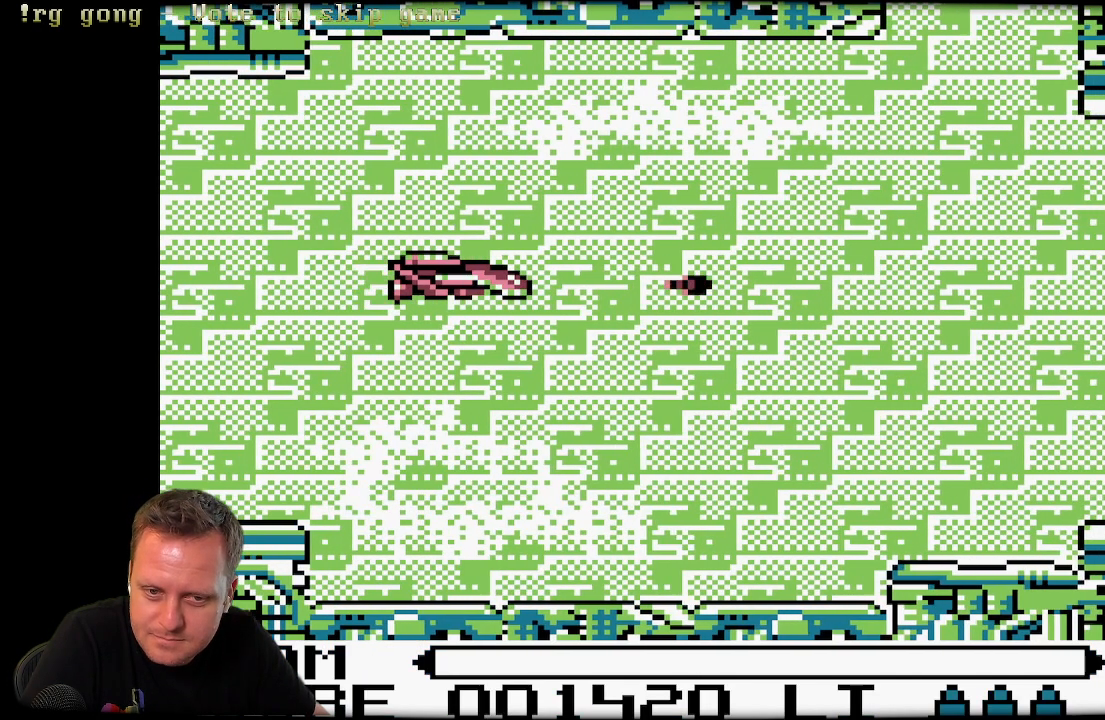
{"buttons": ["X", "DPAD_DOWN", "DPAD_RIGHT"], "left_stick": "center", "right_stick": "center", "events": [[67, "DPAD_LEFT", "down"], [117, "X", "down"], [433, "DPAD_LEFT", "up"], [450, "DPAD_DOWN", "down"], [450, "DPAD_RIGHT", "down"]]}
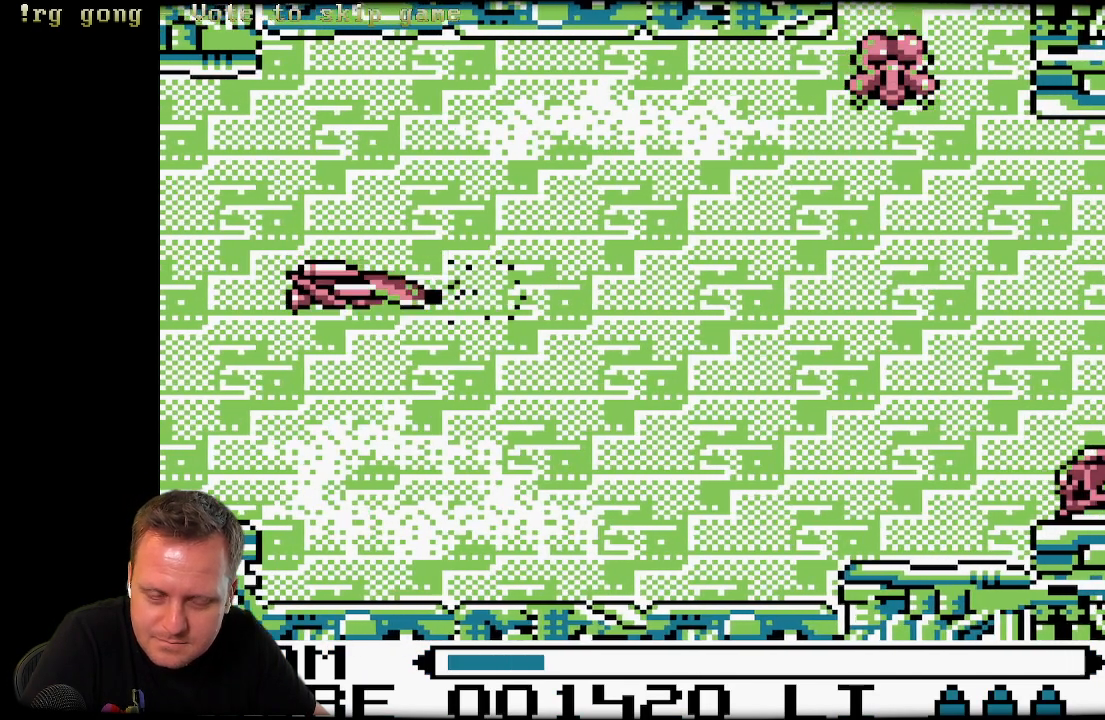
{"buttons": ["DPAD_UP", "DPAD_RIGHT"], "left_stick": "center", "right_stick": "center", "events": [[117, "DPAD_DOWN", "up"], [133, "DPAD_RIGHT", "up"], [250, "DPAD_UP", "down"], [383, "DPAD_RIGHT", "down"], [500, "X", "up"]]}
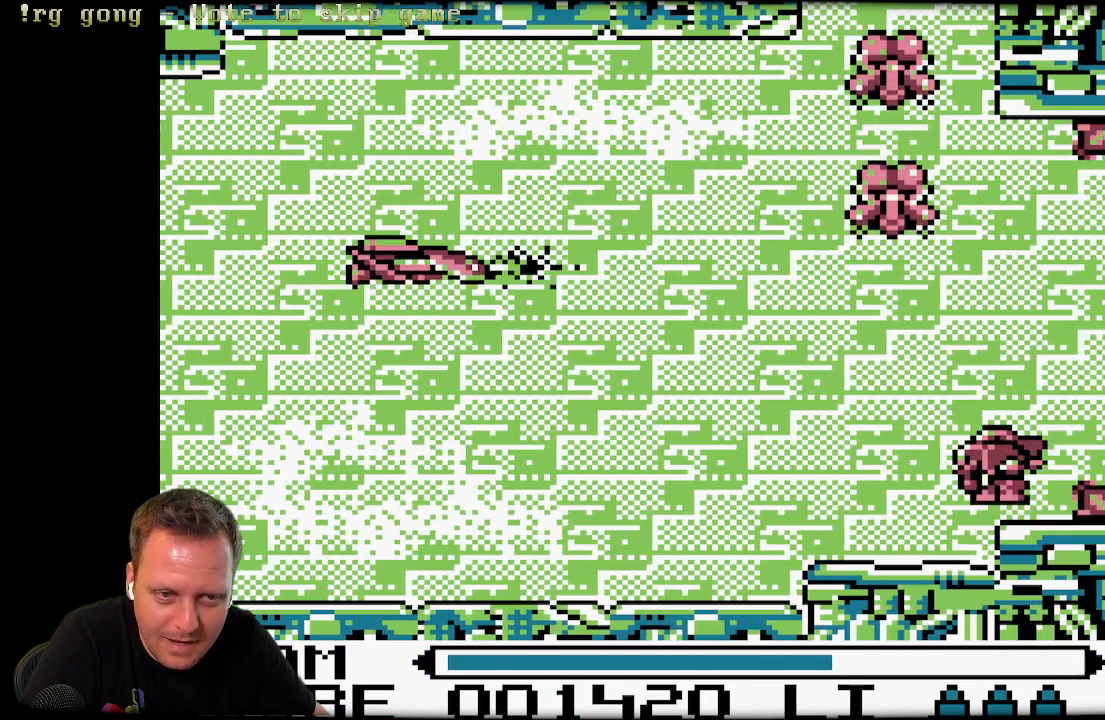
{"buttons": ["X", "DPAD_DOWN", "DPAD_LEFT"], "left_stick": "center", "right_stick": "center", "events": [[83, "X", "down"], [117, "DPAD_UP", "up"], [167, "X", "up"], [267, "DPAD_DOWN", "down"], [283, "DPAD_RIGHT", "up"], [283, "X", "down"], [367, "X", "up"], [450, "DPAD_LEFT", "down"], [450, "X", "down"]]}